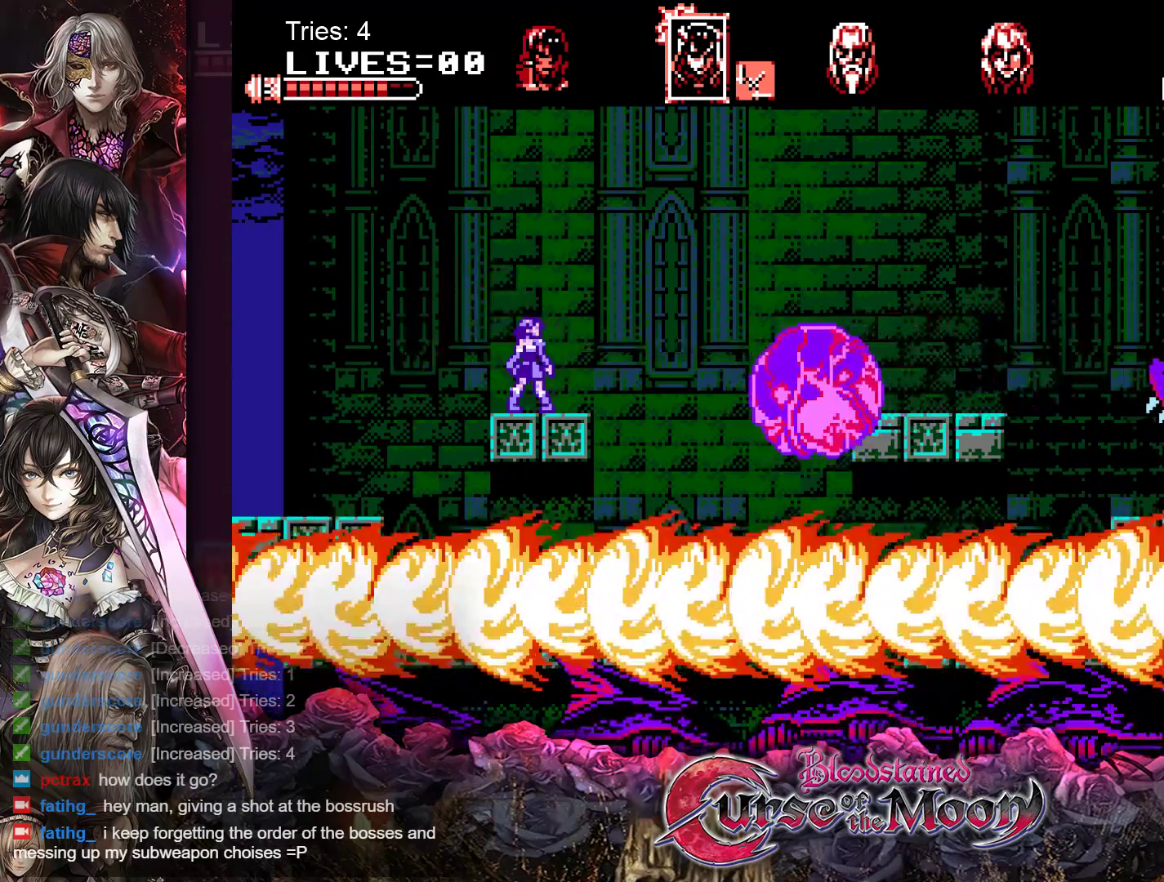
Gameplay with a controller (Nintendo layout); each line is a JSON object with the inputs held at the frame after it. "events" lists button and stick changes between this image and that frame as [ms after this image, input, new state], when the widget could be followed in between. Not read: L1 L3 R3.
{"buttons": [], "events": []}
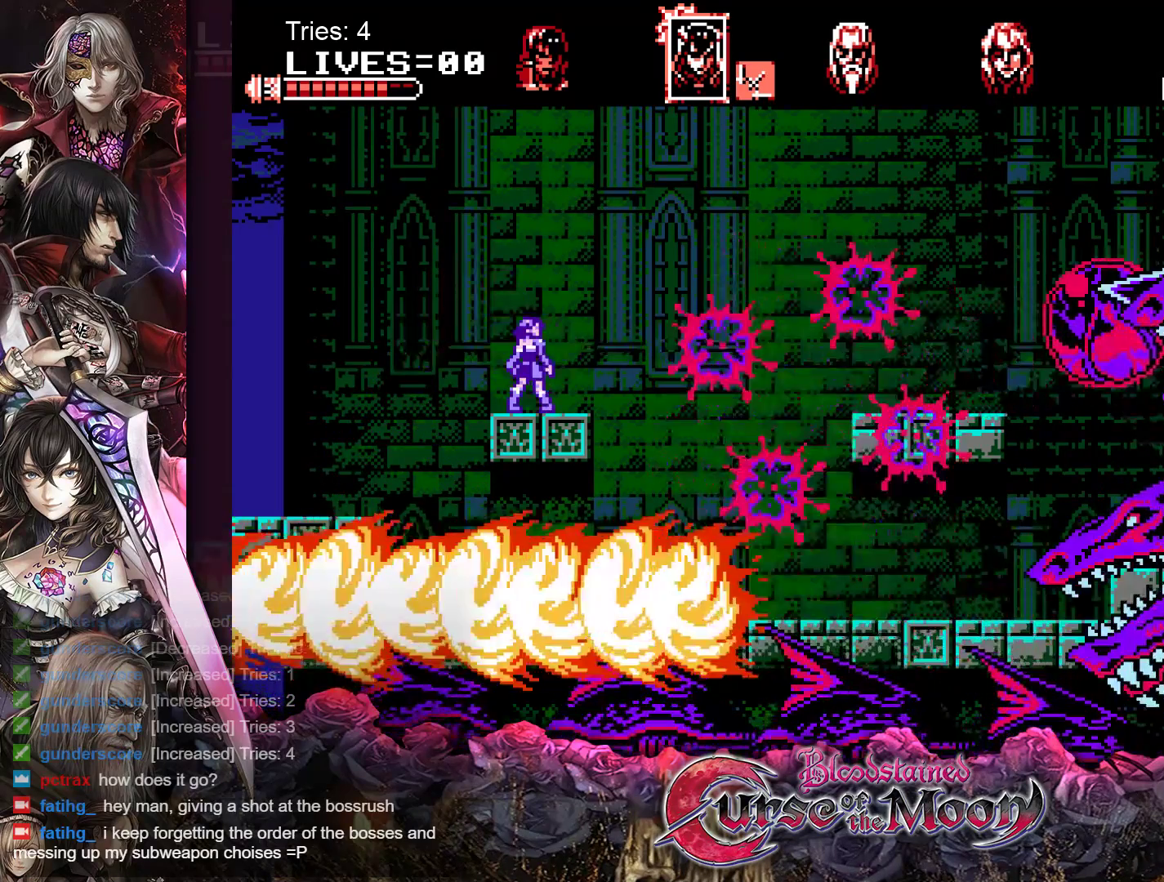
{"buttons": [], "events": []}
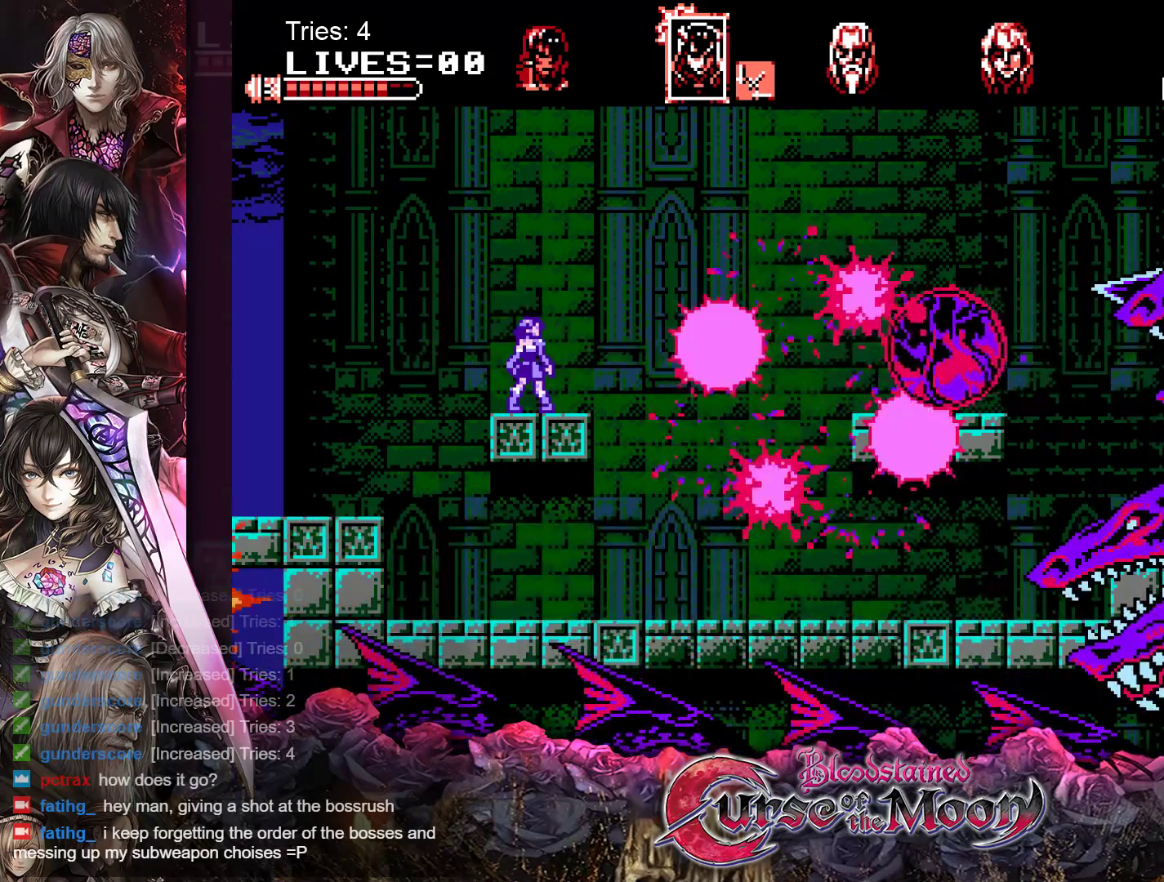
{"buttons": ["B", "DPAD_RIGHT"], "events": [[350, "DPAD_RIGHT", "down"], [483, "B", "down"]]}
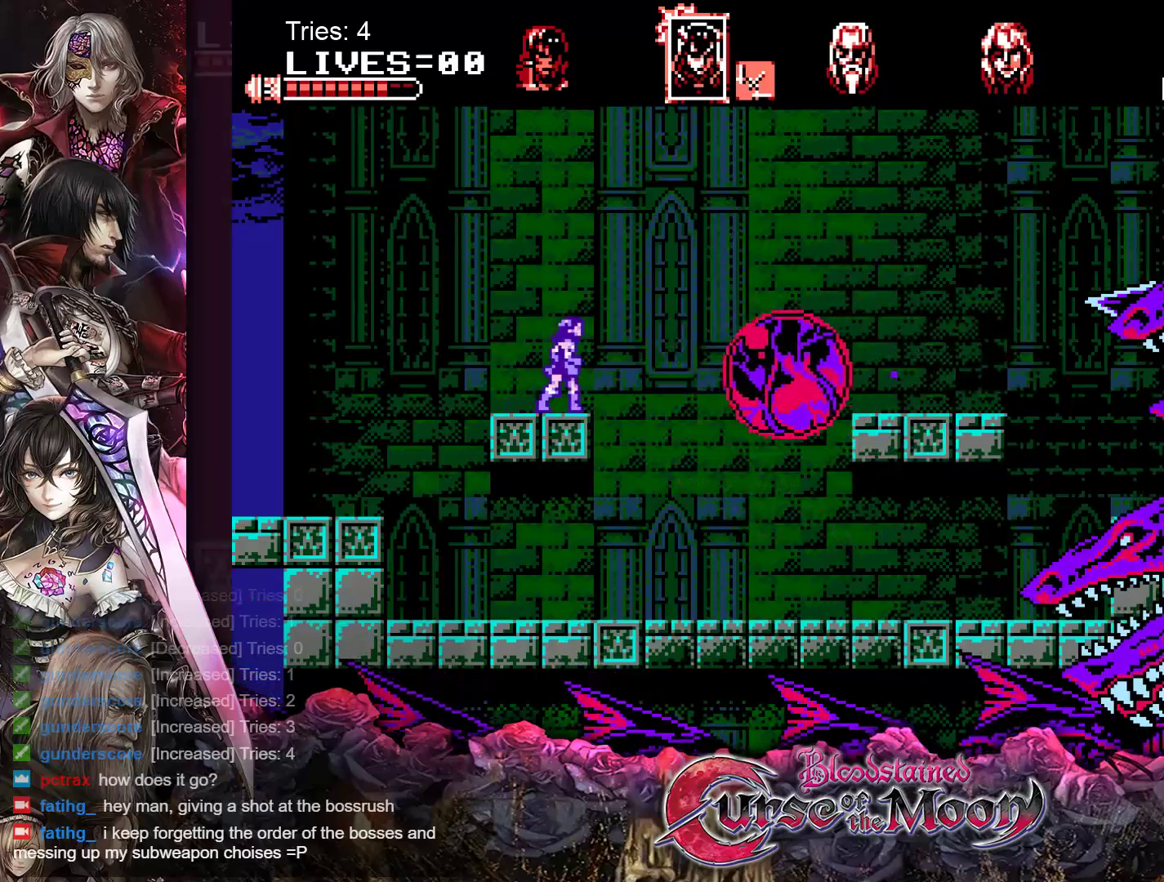
{"buttons": ["DPAD_RIGHT"], "events": [[350, "B", "up"]]}
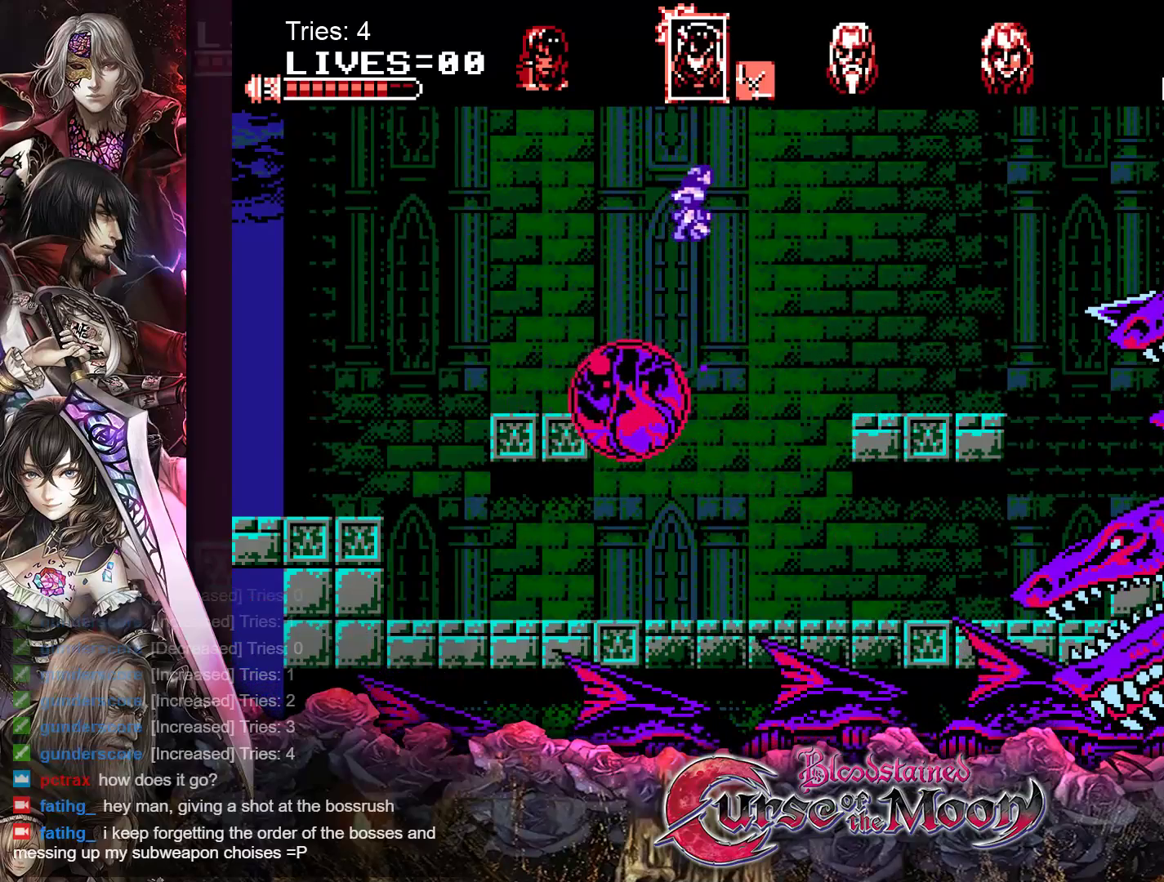
{"buttons": ["Y"], "events": [[117, "Y", "down"], [133, "DPAD_RIGHT", "up"], [217, "Y", "up"], [300, "Y", "down"], [383, "Y", "up"], [450, "Y", "down"]]}
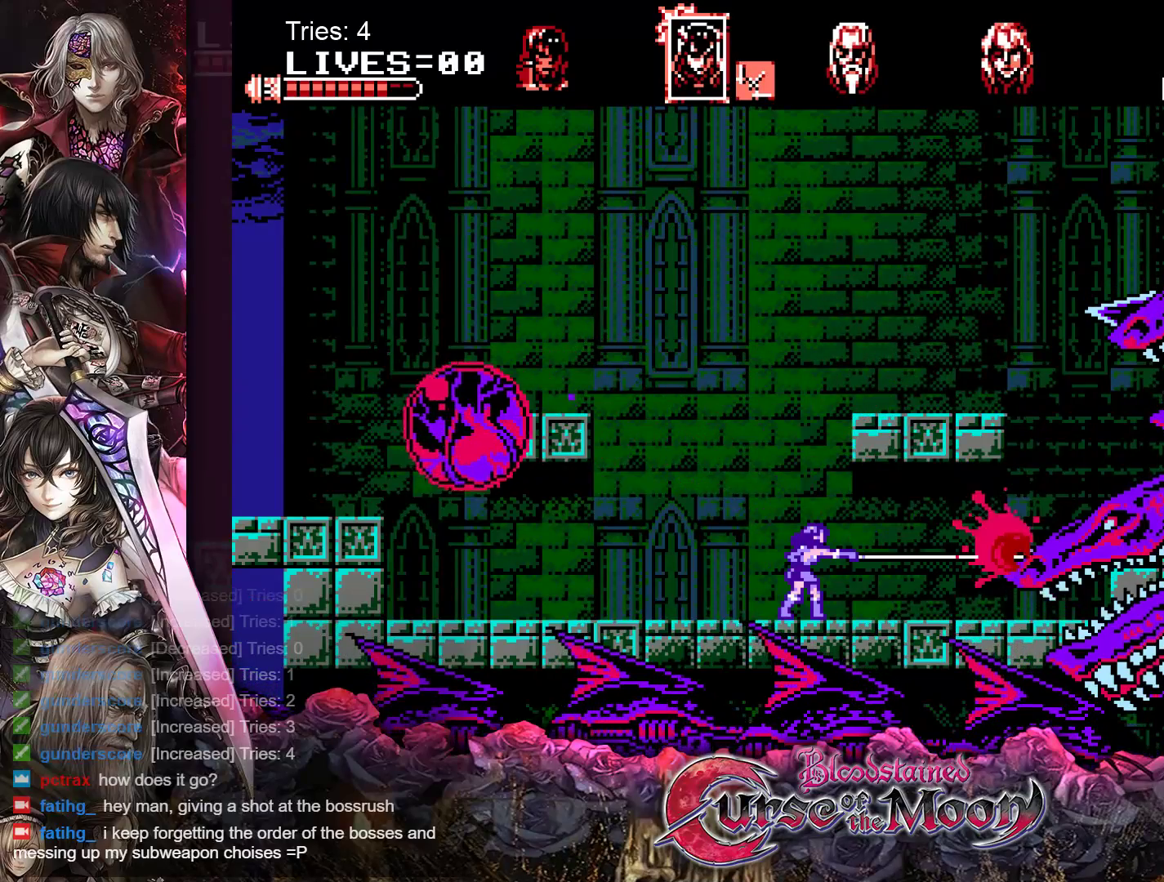
{"buttons": ["Y"], "events": [[33, "Y", "up"], [100, "Y", "down"], [167, "Y", "up"], [233, "Y", "down"], [300, "Y", "up"], [367, "Y", "down"], [433, "Y", "up"], [500, "Y", "down"]]}
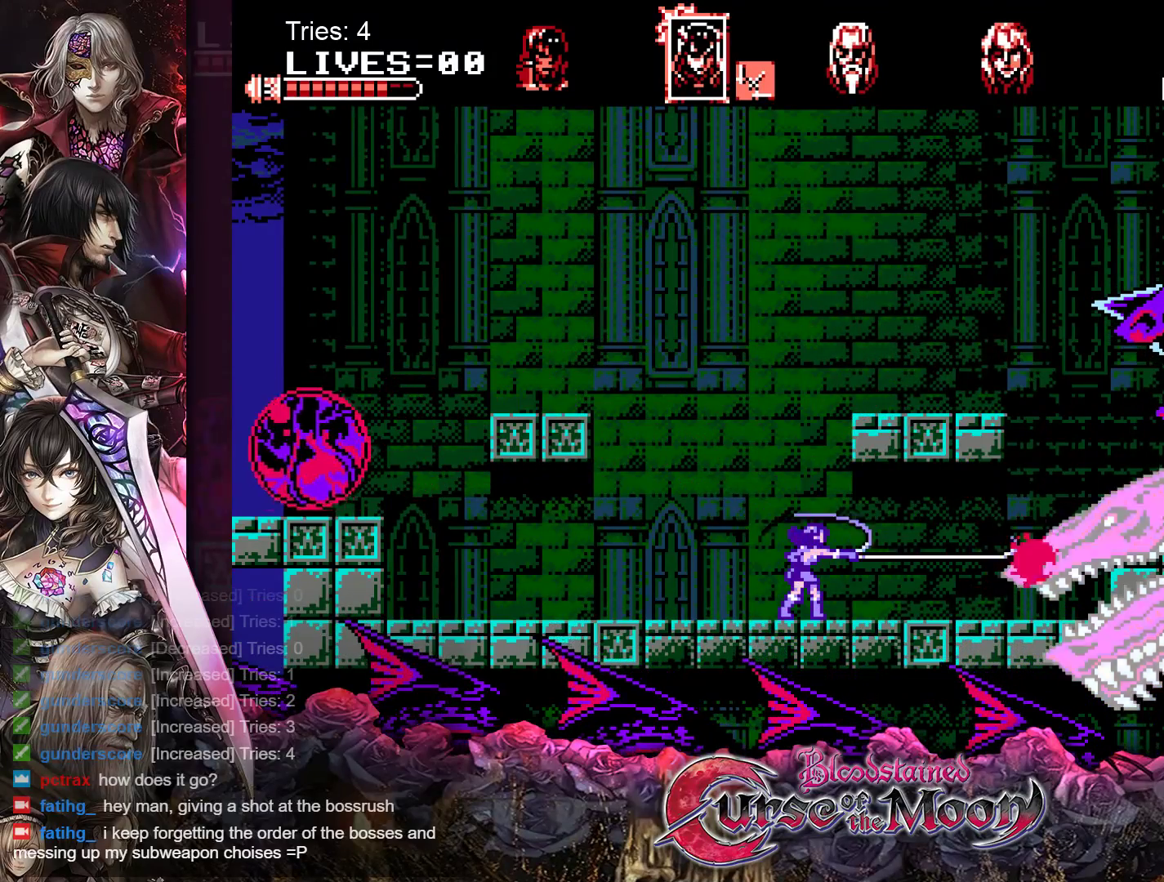
{"buttons": [], "events": [[50, "Y", "up"], [133, "Y", "down"], [183, "Y", "up"], [267, "Y", "down"], [317, "Y", "up"], [383, "Y", "down"], [450, "Y", "up"]]}
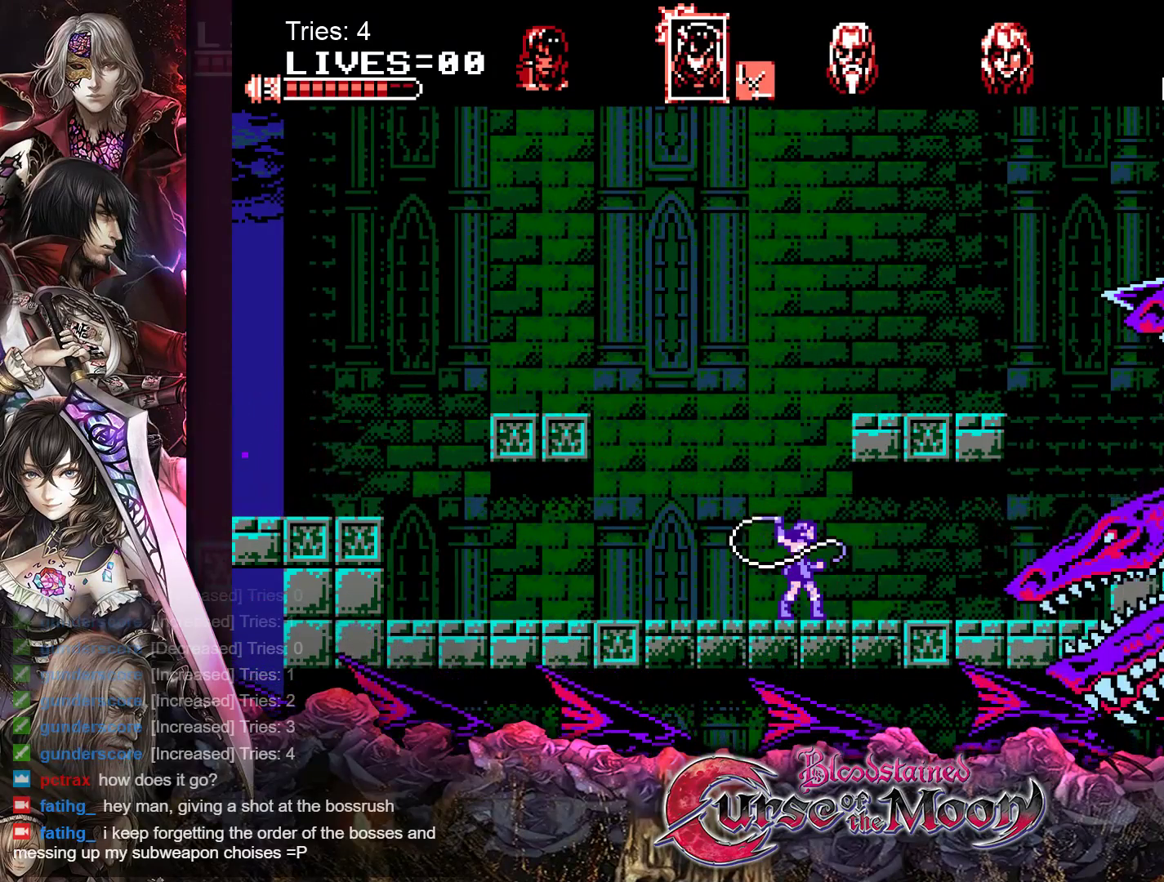
{"buttons": [], "events": [[17, "Y", "down"], [67, "Y", "up"], [150, "Y", "down"], [200, "Y", "up"], [267, "Y", "down"], [333, "Y", "up"], [400, "Y", "down"], [467, "Y", "up"]]}
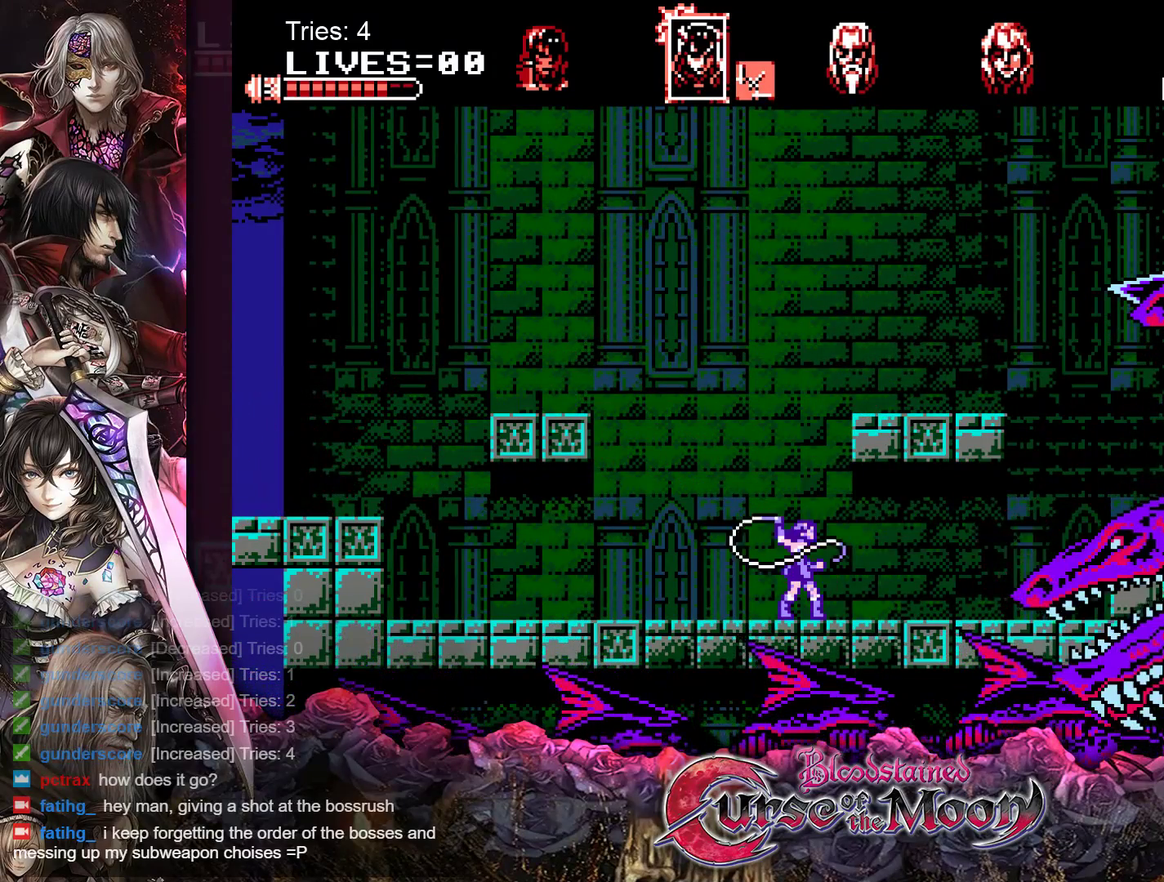
{"buttons": [], "events": [[33, "Y", "down"], [100, "Y", "up"], [167, "Y", "down"], [217, "Y", "up"], [283, "Y", "down"], [367, "Y", "up"], [417, "Y", "down"], [483, "Y", "up"]]}
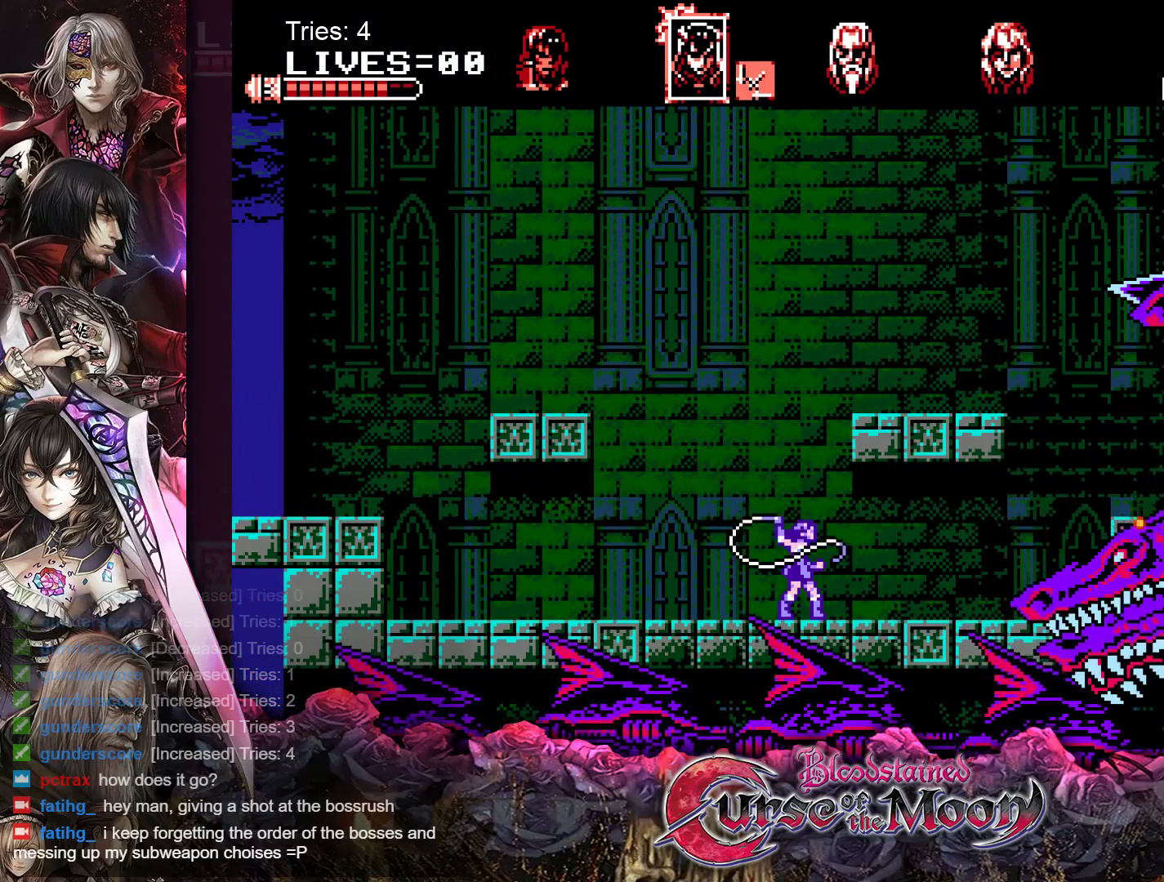
{"buttons": ["DPAD_LEFT"], "events": [[50, "Y", "down"], [100, "Y", "up"], [250, "DPAD_LEFT", "down"]]}
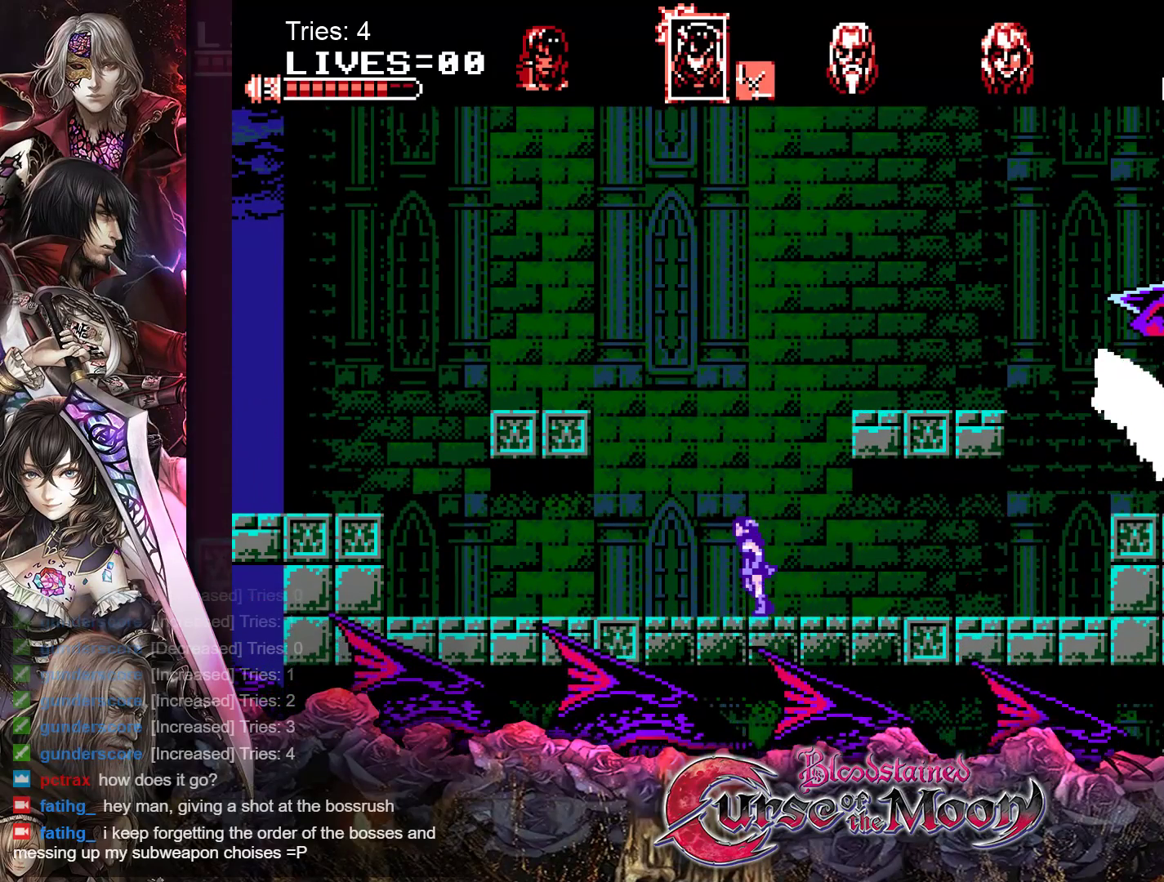
{"buttons": ["DPAD_RIGHT"], "events": [[383, "DPAD_LEFT", "up"], [467, "DPAD_RIGHT", "down"]]}
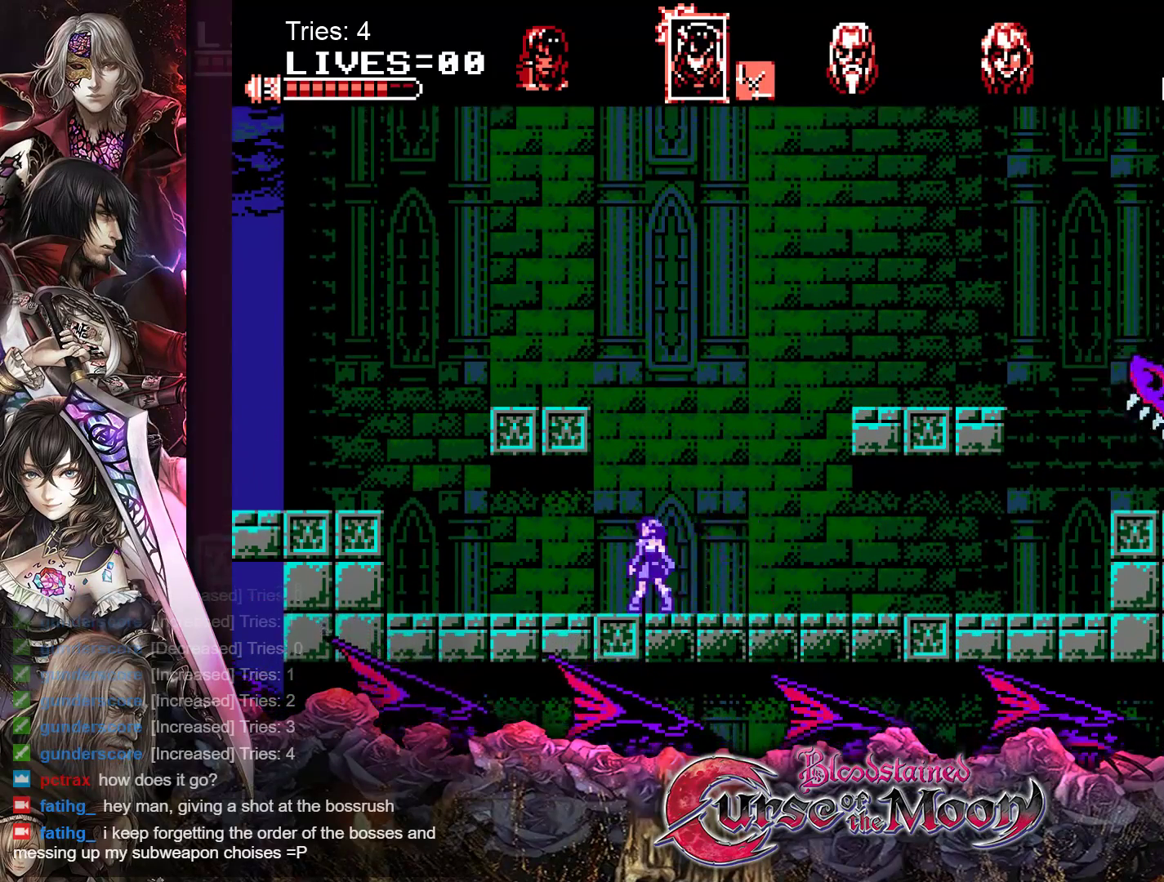
{"buttons": ["DPAD_RIGHT"], "events": []}
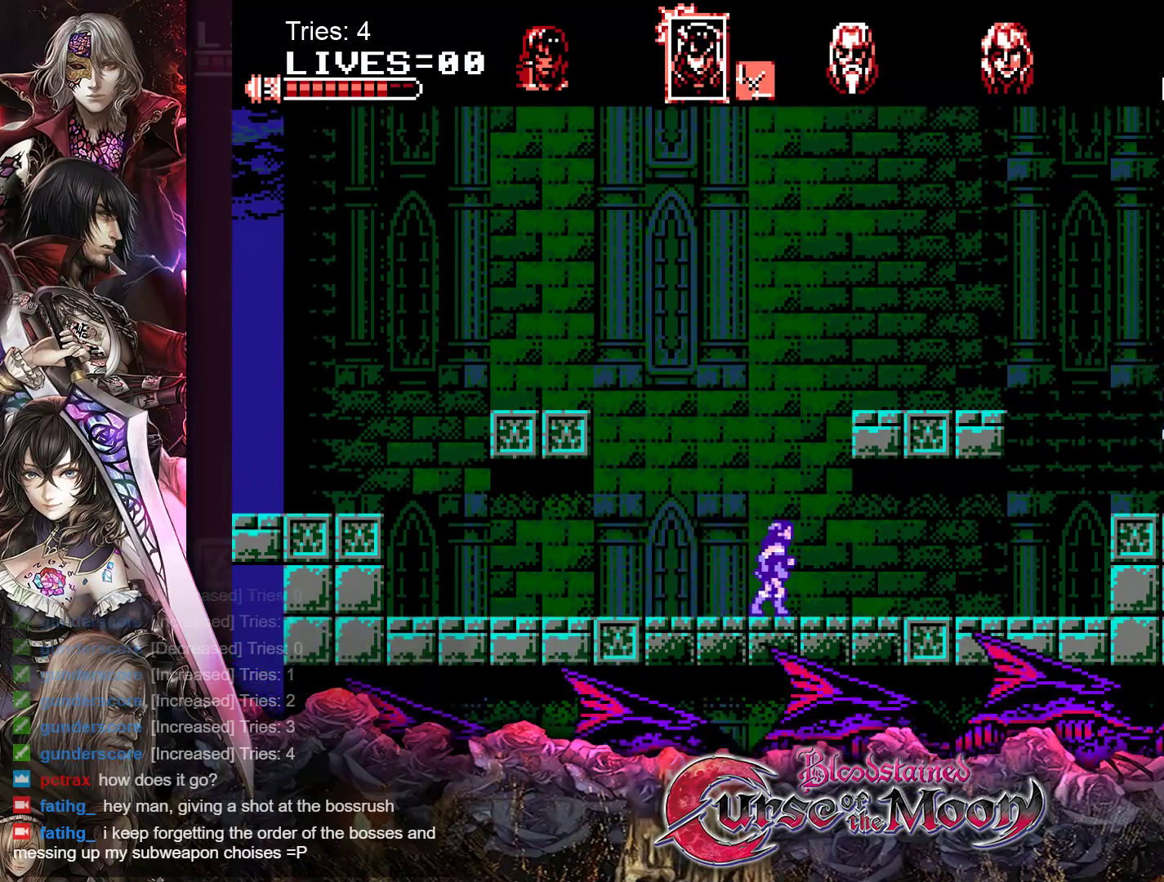
{"buttons": ["DPAD_RIGHT"], "events": [[33, "DPAD_RIGHT", "up"], [433, "DPAD_RIGHT", "down"]]}
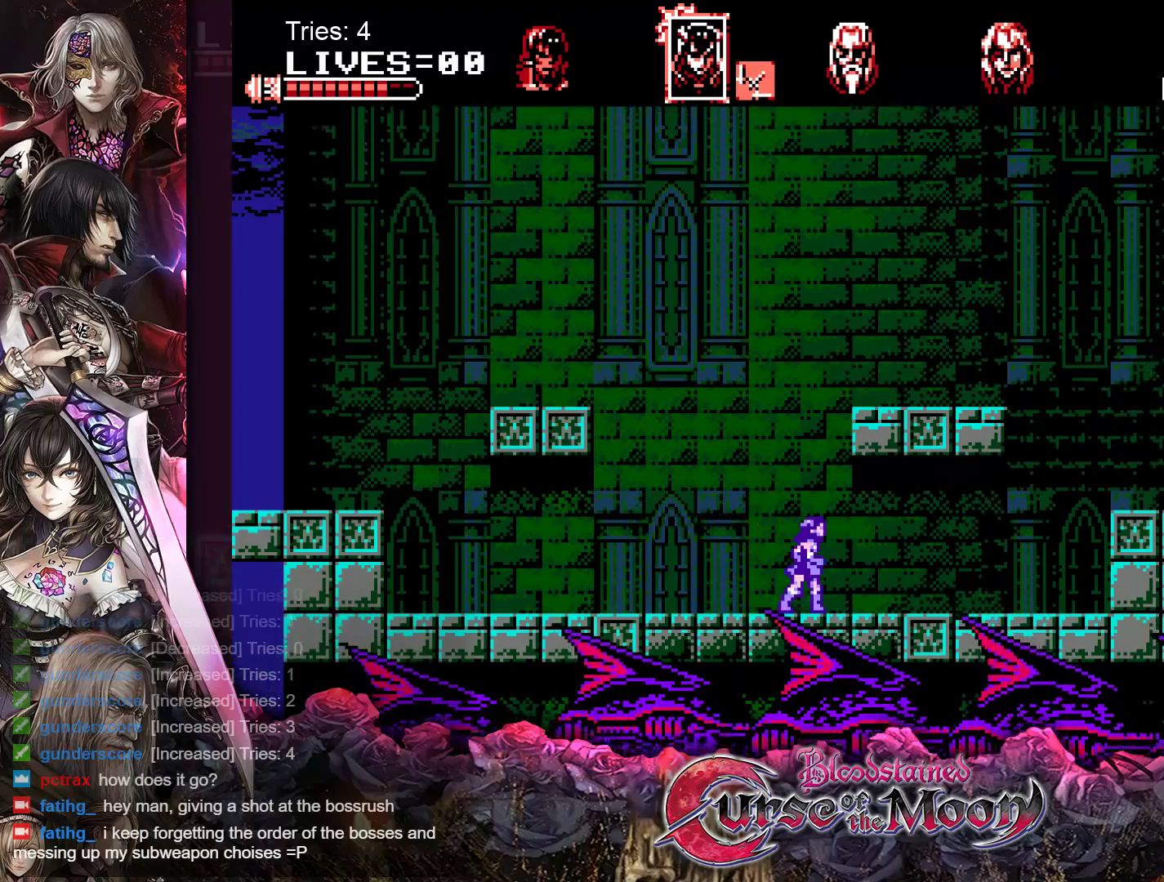
{"buttons": [], "events": [[317, "DPAD_RIGHT", "up"], [383, "A", "down"], [467, "A", "up"]]}
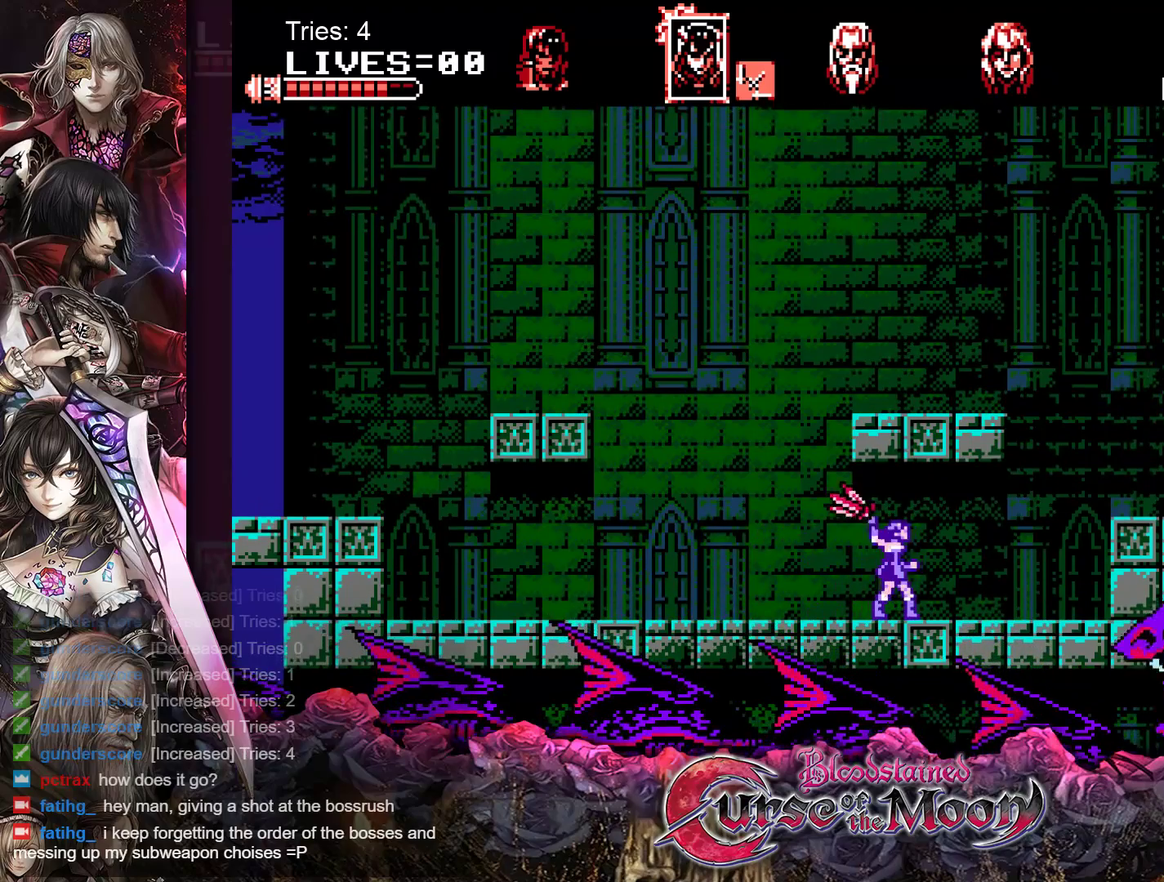
{"buttons": [], "events": [[50, "A", "down"], [133, "A", "up"], [200, "A", "down"], [283, "A", "up"], [367, "A", "down"], [433, "A", "up"]]}
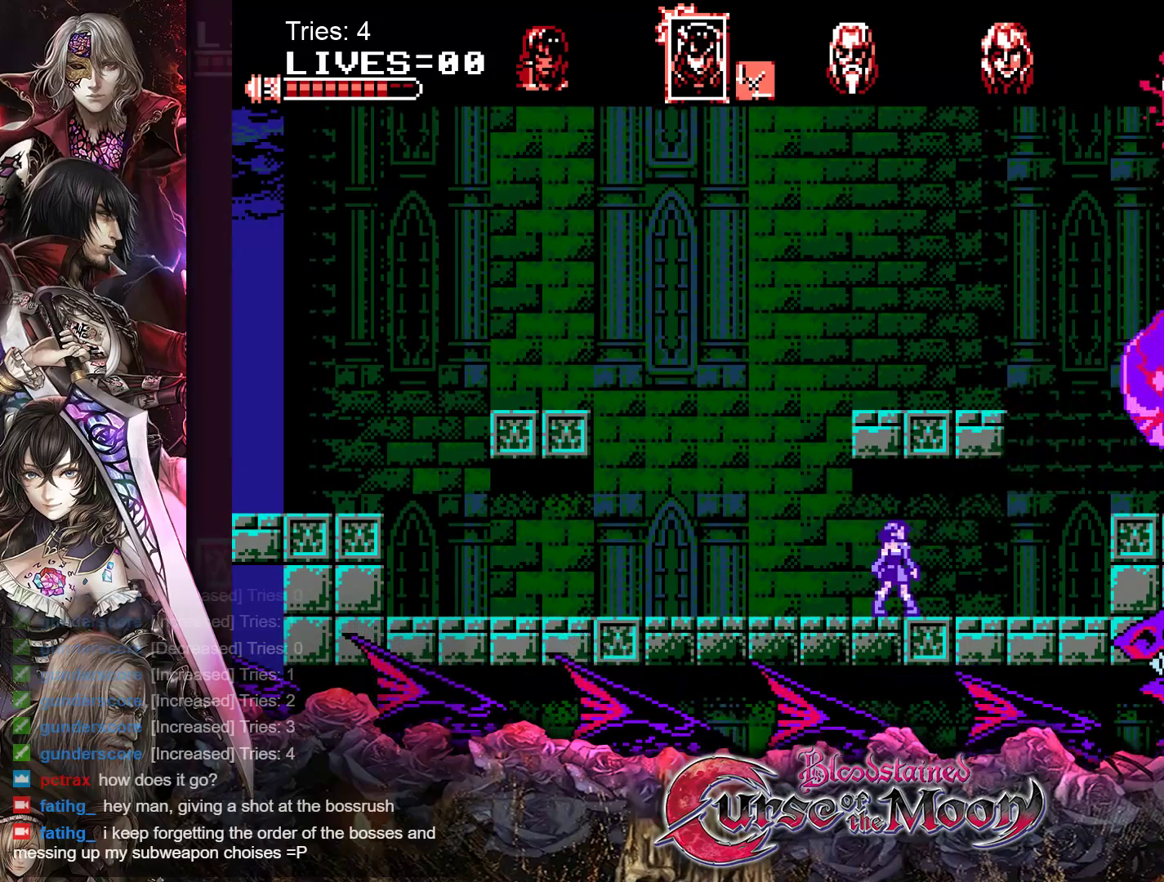
{"buttons": ["DPAD_RIGHT"], "events": [[17, "A", "down"], [33, "DPAD_RIGHT", "down"], [83, "A", "up"], [133, "A", "down"], [217, "A", "up"], [283, "A", "down"], [367, "A", "up"], [433, "A", "down"], [483, "A", "up"]]}
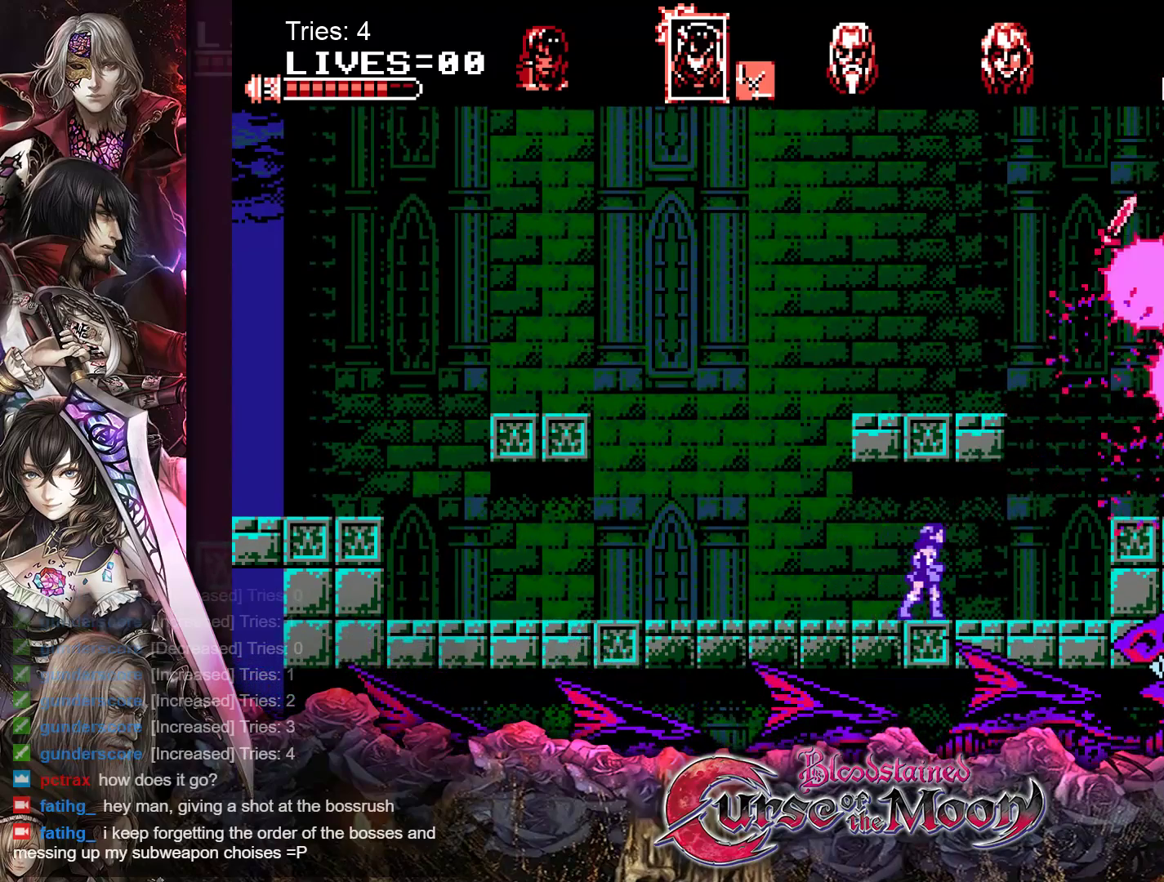
{"buttons": ["A"], "events": [[300, "A", "down"], [317, "DPAD_RIGHT", "up"], [400, "A", "up"], [467, "A", "down"]]}
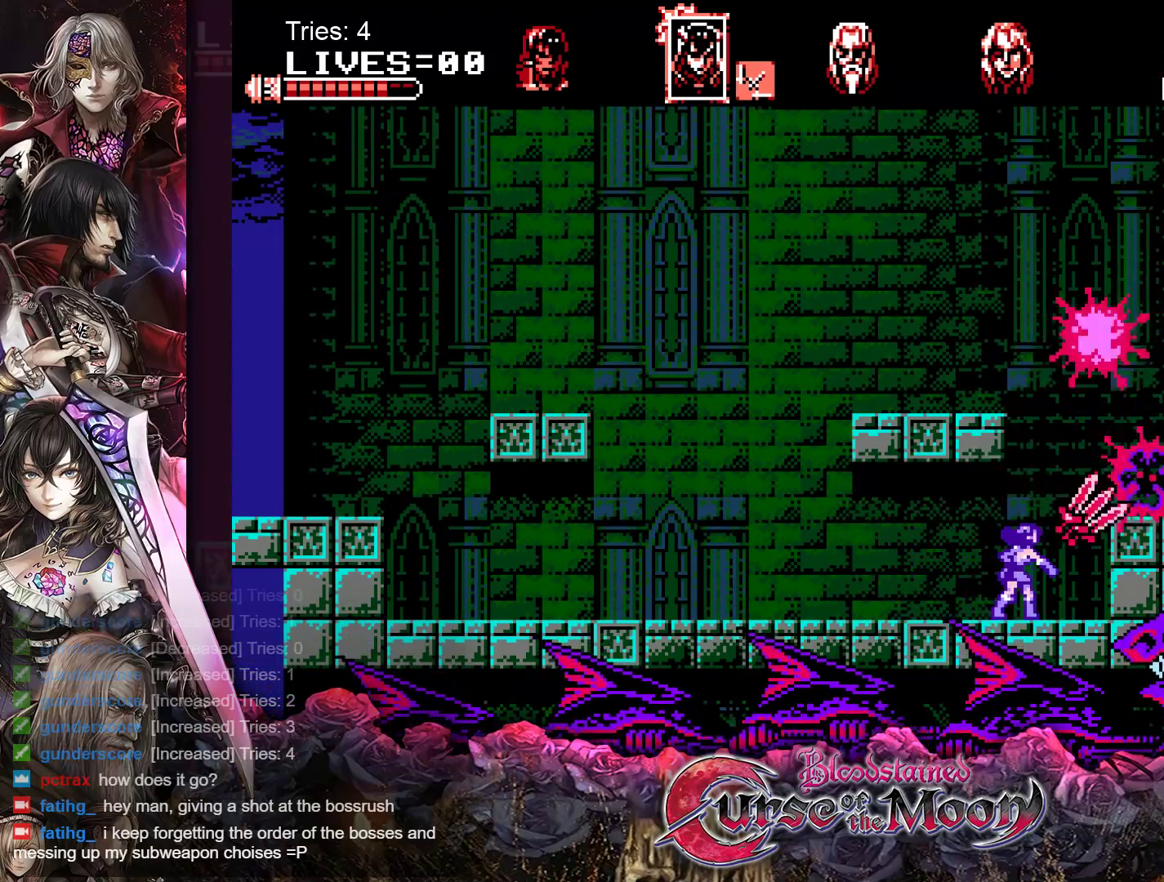
{"buttons": [], "events": [[33, "A", "up"], [100, "A", "down"], [183, "A", "up"], [250, "A", "down"], [300, "A", "up"], [383, "A", "down"], [450, "A", "up"]]}
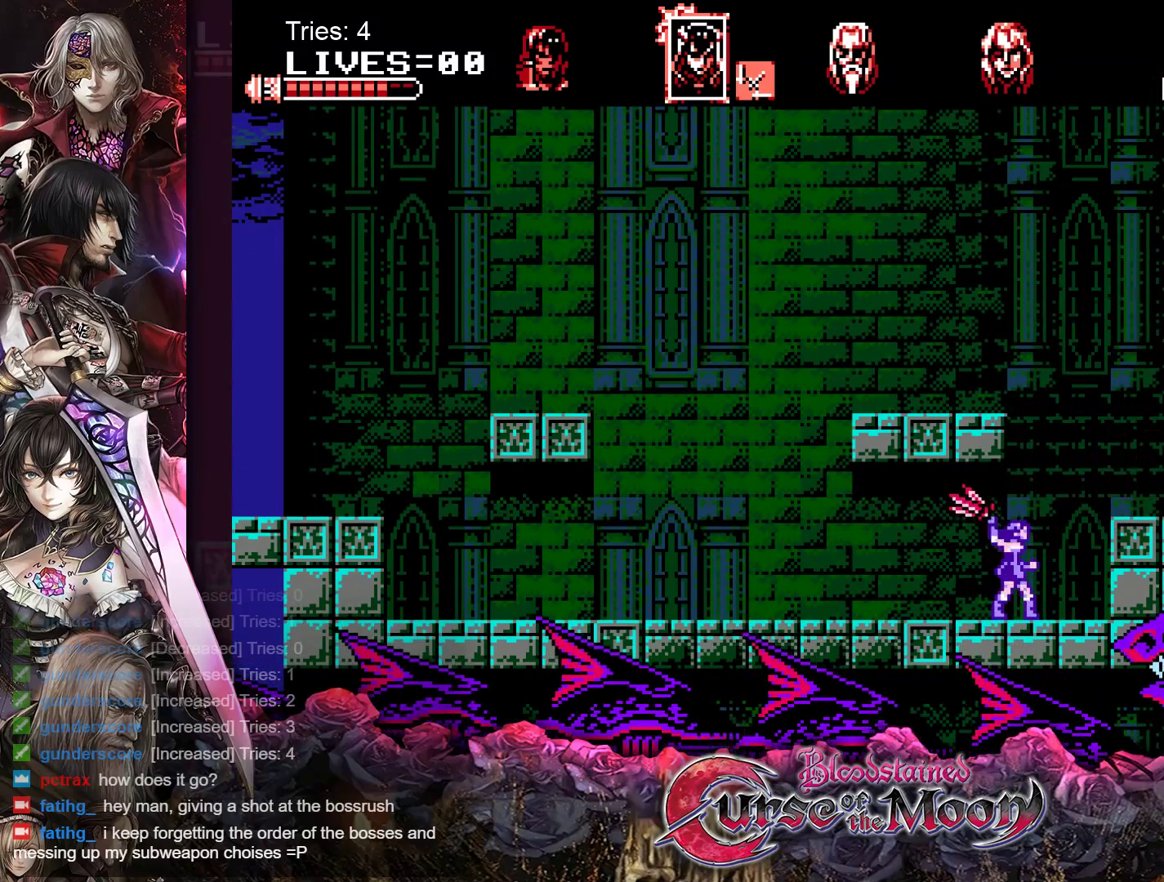
{"buttons": [], "events": [[17, "A", "down"], [83, "A", "up"], [133, "A", "down"], [217, "A", "up"], [267, "A", "down"], [350, "A", "up"], [400, "A", "down"], [483, "A", "up"]]}
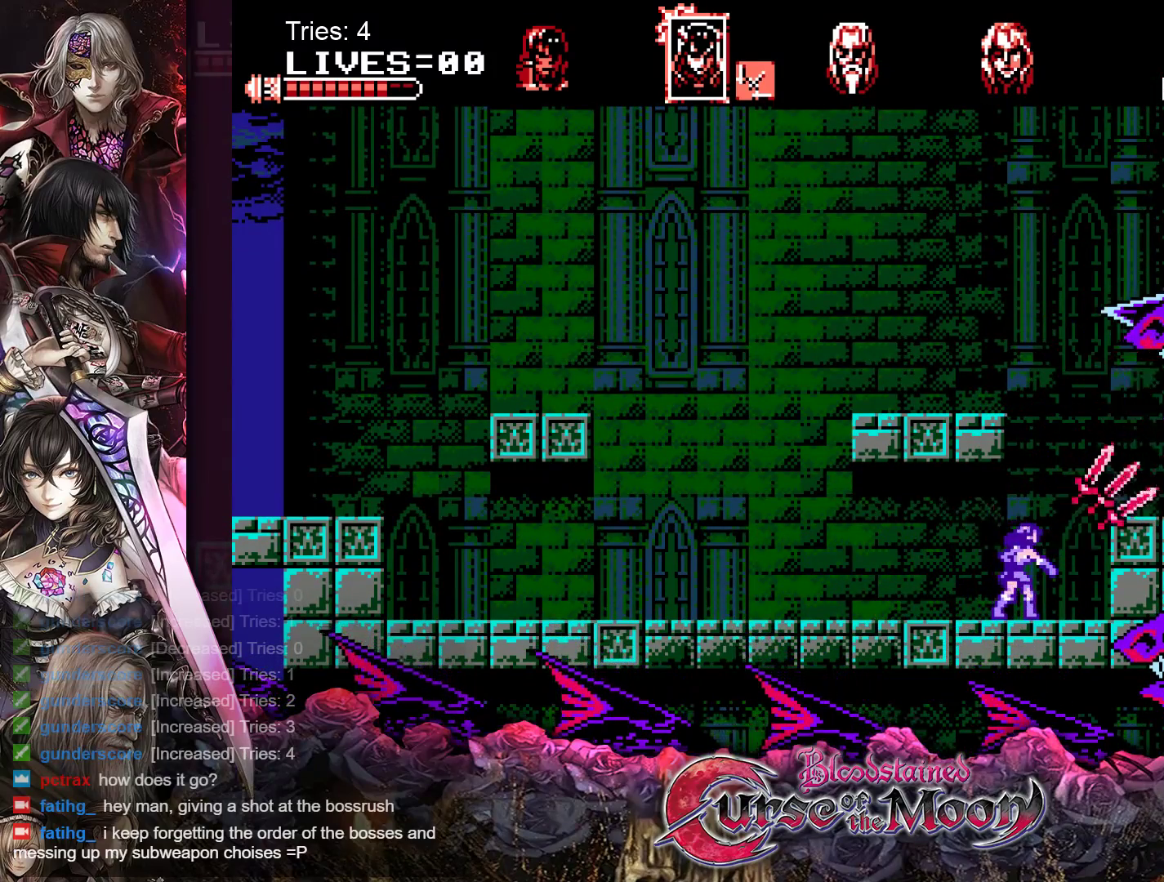
{"buttons": ["A"], "events": [[33, "A", "down"], [117, "A", "up"], [183, "A", "down"], [250, "A", "up"], [300, "A", "down"], [383, "A", "up"], [450, "A", "down"]]}
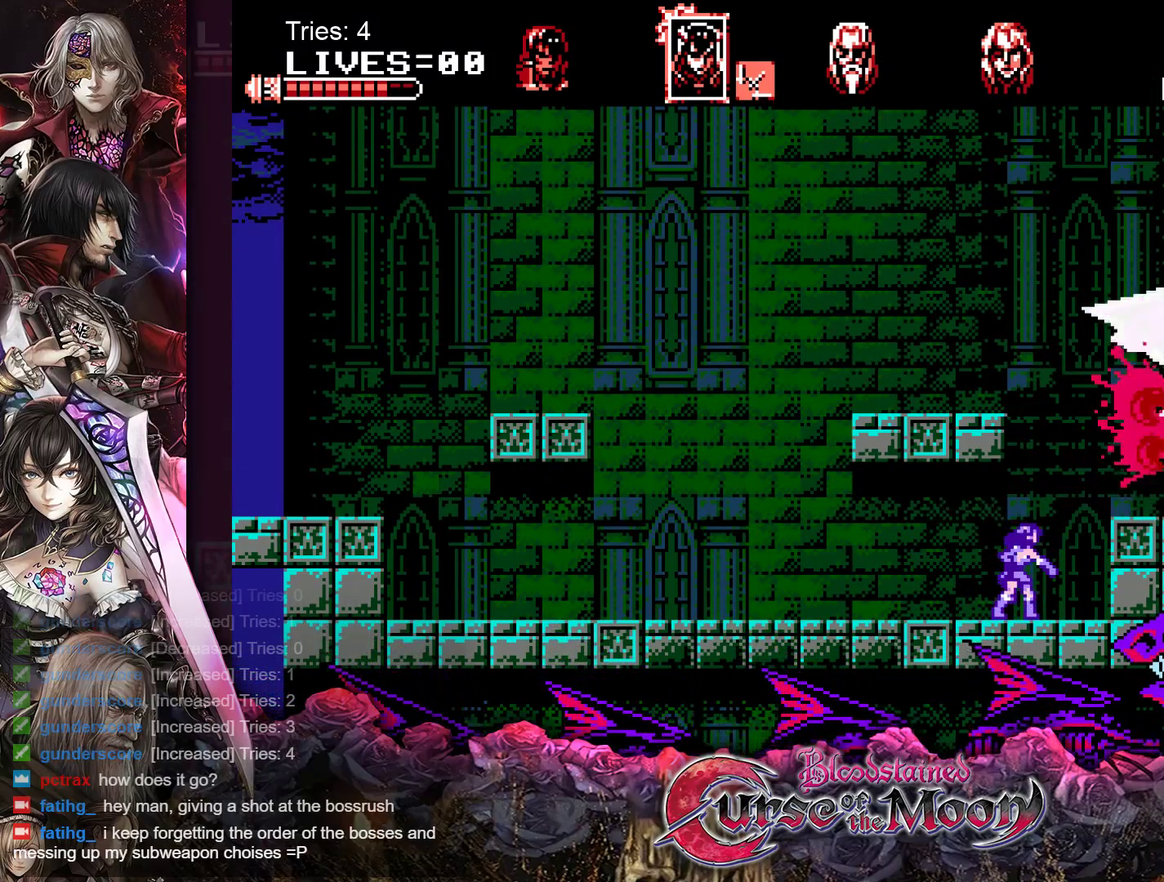
{"buttons": ["A"], "events": [[17, "A", "up"], [83, "A", "down"], [150, "A", "up"], [217, "A", "down"], [300, "A", "up"], [350, "A", "down"], [433, "A", "up"], [500, "A", "down"]]}
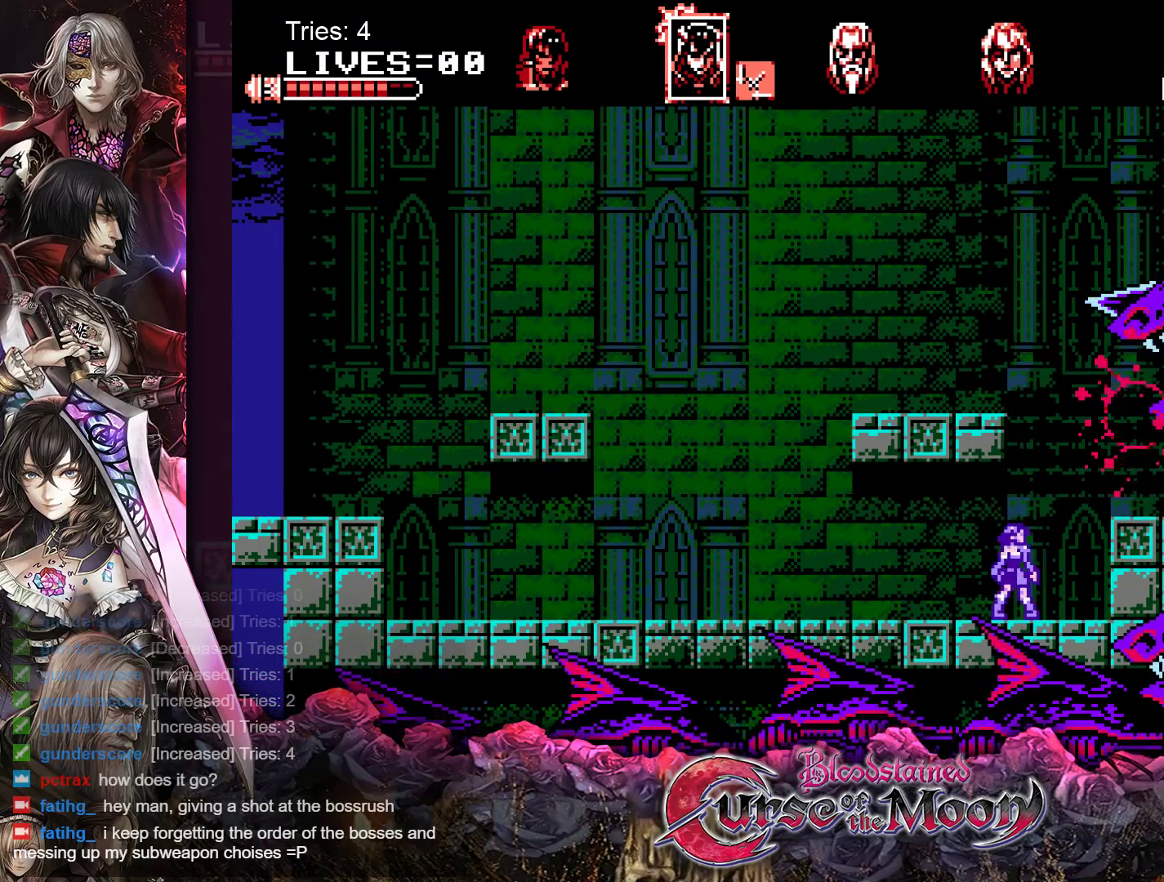
{"buttons": [], "events": [[67, "A", "up"], [117, "A", "down"], [200, "A", "up"], [267, "A", "down"], [350, "A", "up"], [400, "A", "down"], [483, "A", "up"]]}
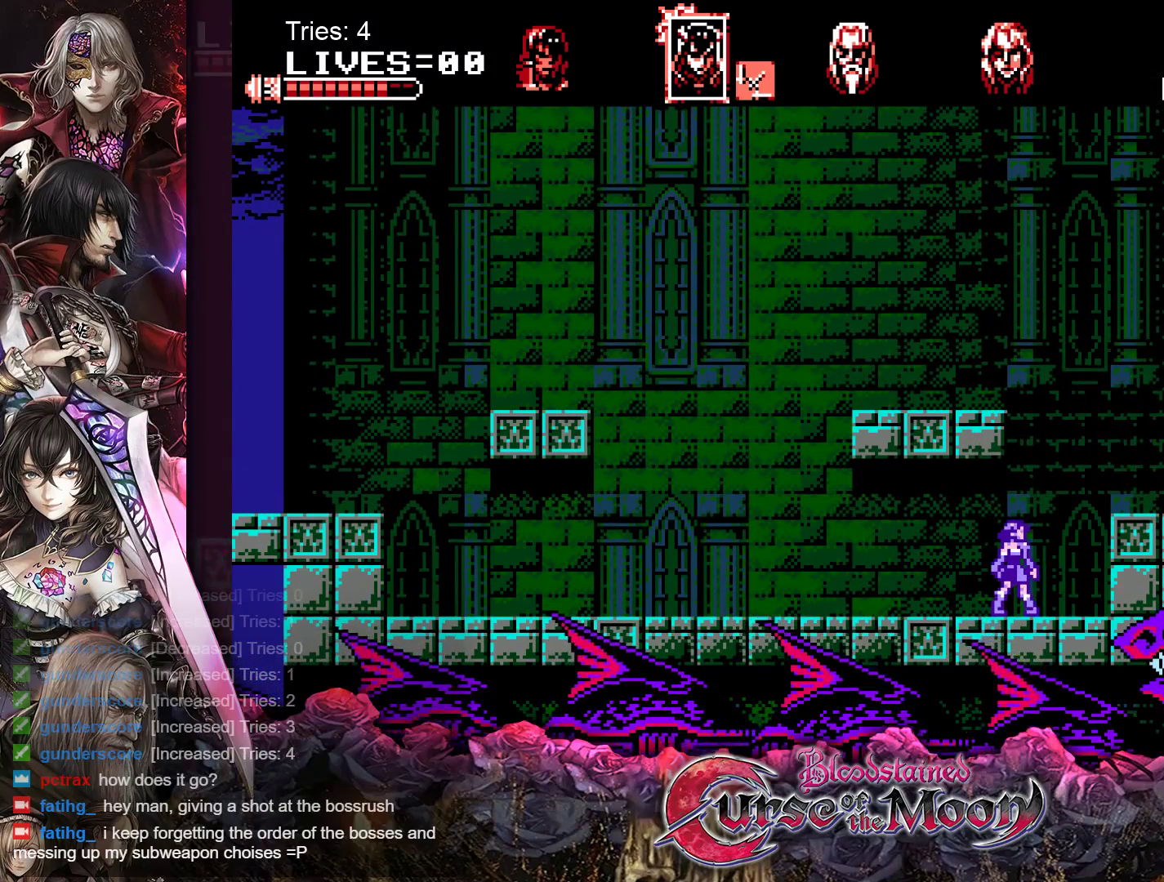
{"buttons": ["B", "DPAD_RIGHT"], "events": [[33, "A", "down"], [117, "A", "up"], [400, "DPAD_RIGHT", "down"], [467, "B", "down"]]}
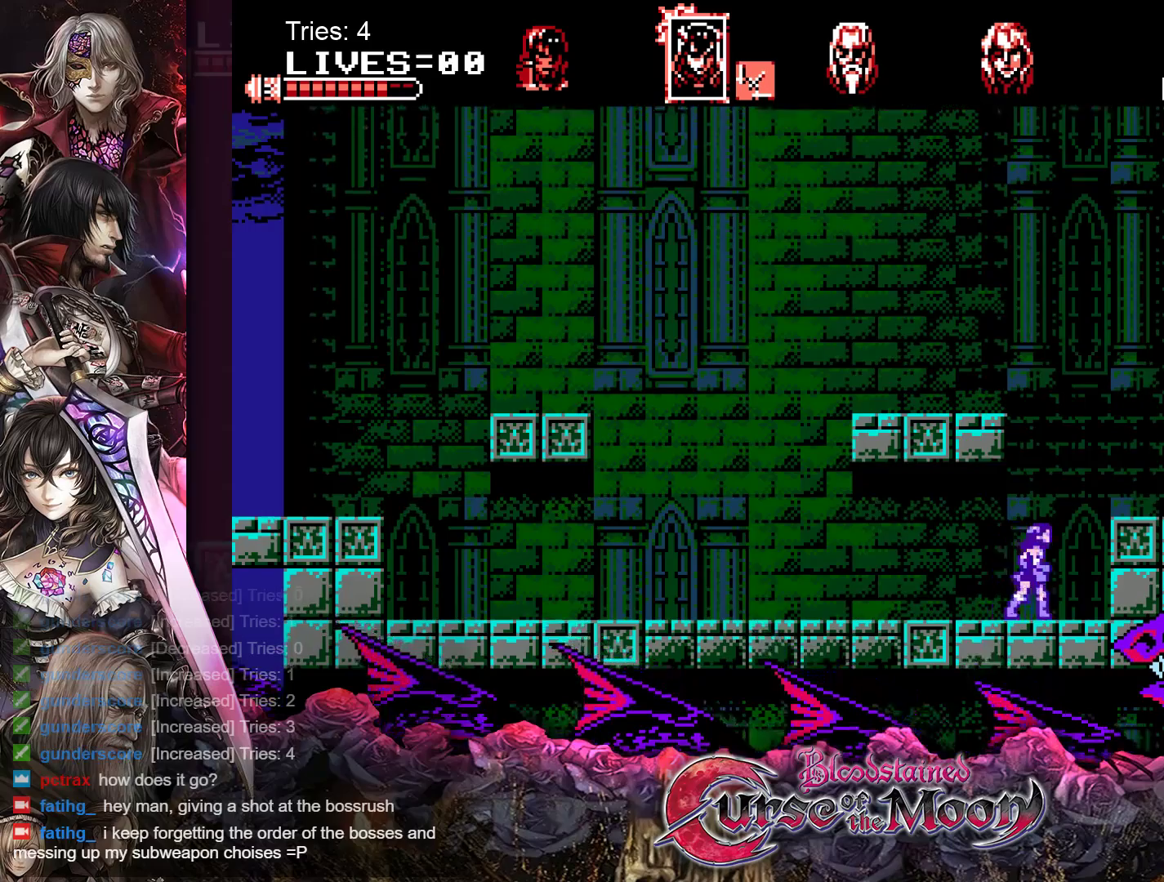
{"buttons": [], "events": [[200, "B", "up"], [283, "DPAD_RIGHT", "up"]]}
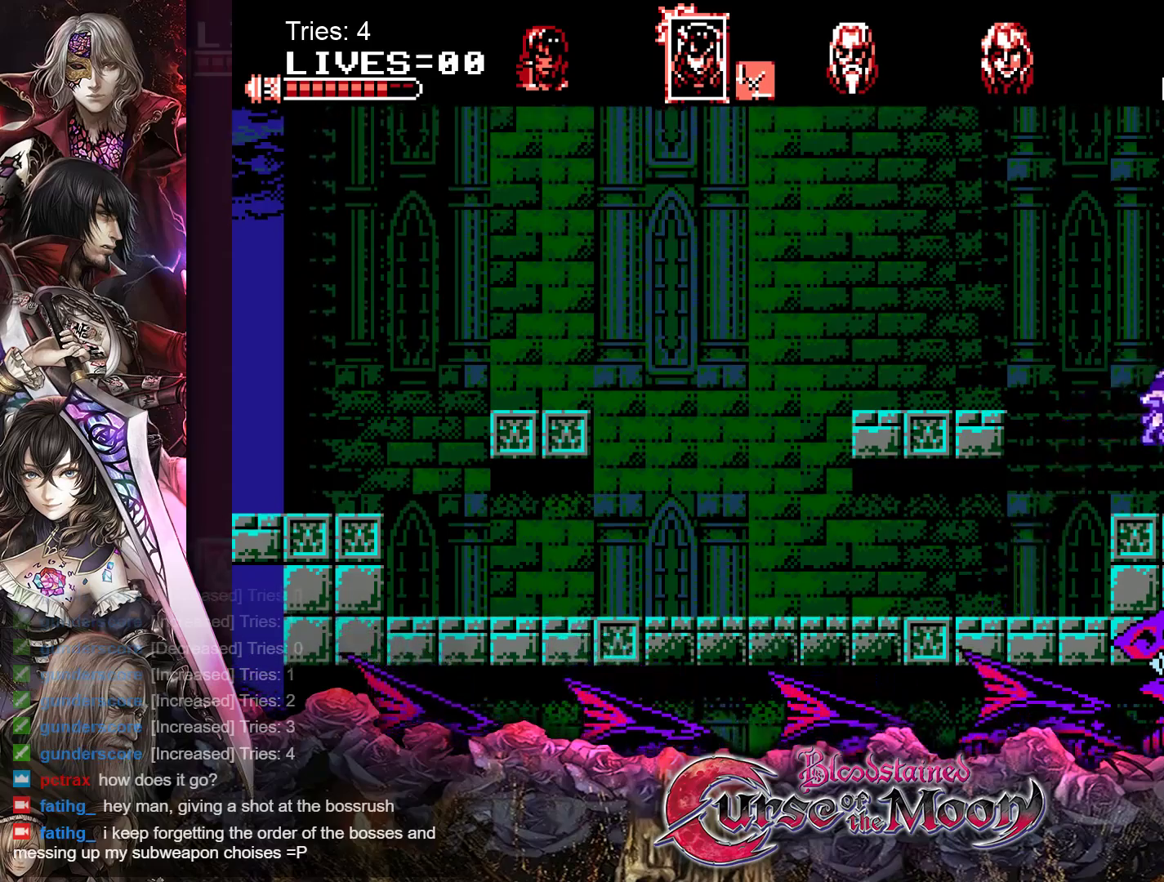
{"buttons": ["DPAD_LEFT"], "events": [[17, "DPAD_LEFT", "down"], [317, "B", "down"], [500, "B", "up"]]}
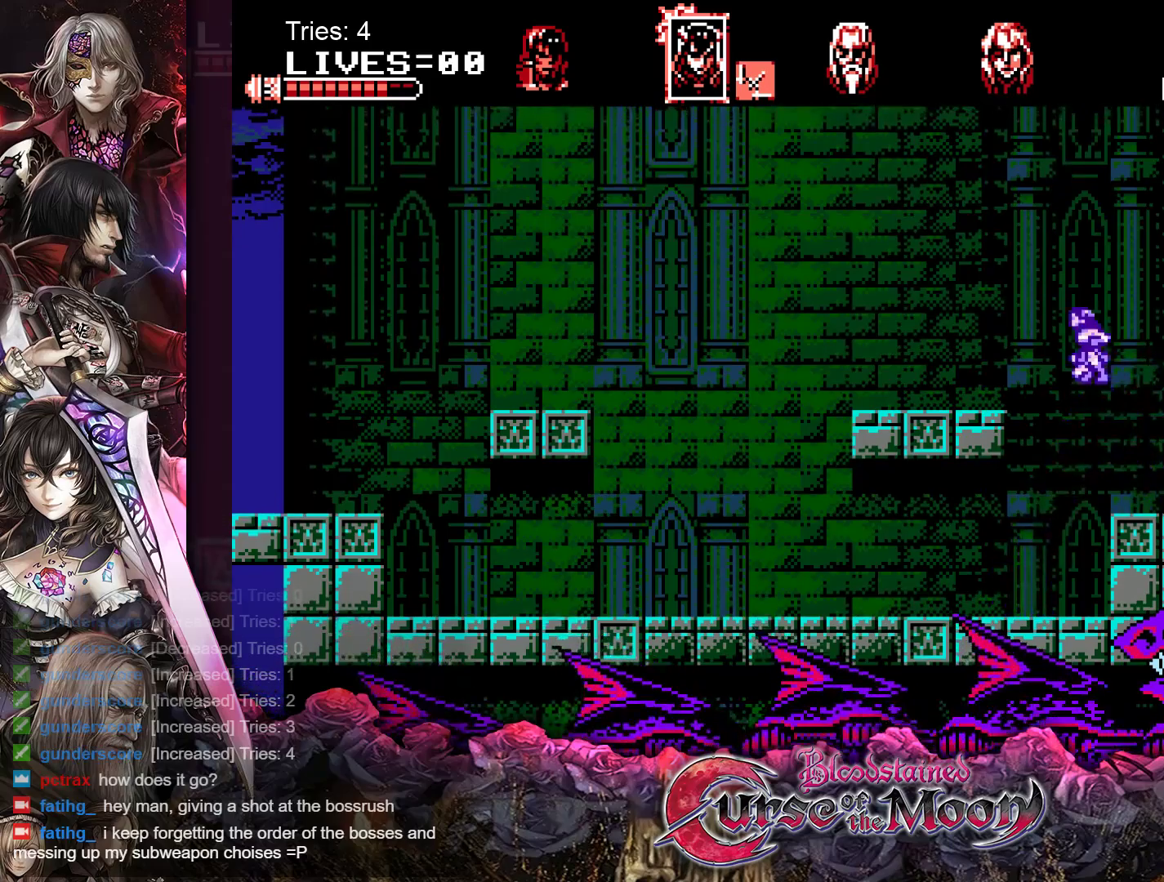
{"buttons": [], "events": [[167, "DPAD_LEFT", "up"]]}